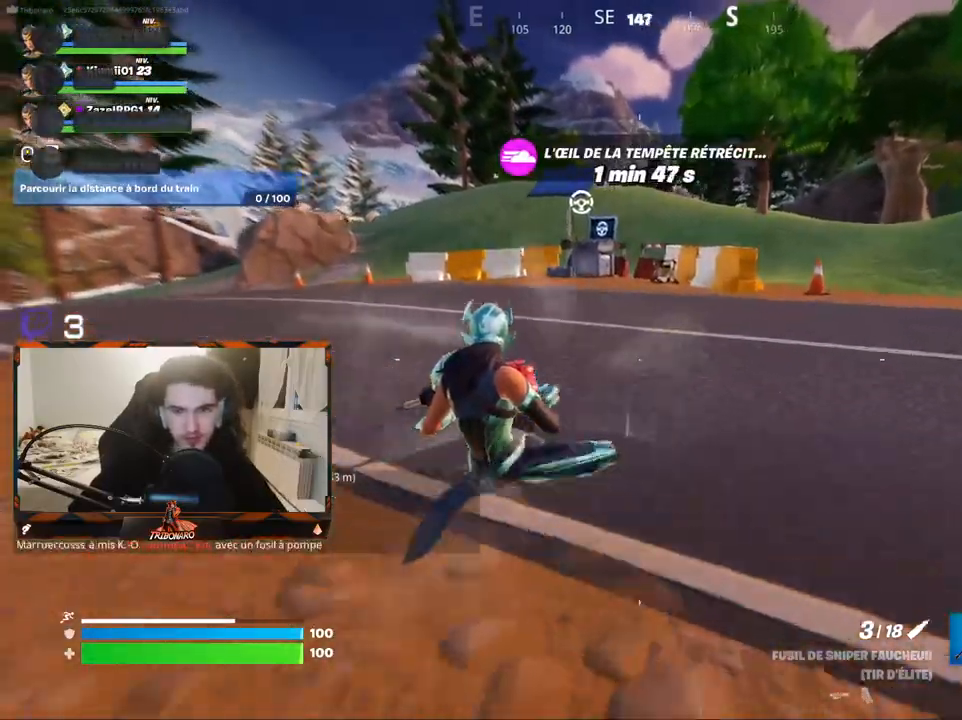
Gameplay with keyboard and mouse; each line is a JSON object with the keys and mouse buttons held at the frame after it. "events" lists presses ("down") and releases ("up") of "1", "2", "3", "4", "5", "a", "alt", "c", "caps_lock", "ctrl", "d", "e", "f", "g", "q", "r", "s", "shift", "space", "t", "tab", "v", "w", "x", "z", "mouse_left", "mouse_wheel" and "mouse_right" between this image and that frame as [ms after this image, input, new state], when the widget could be followed in between. "mouse_left", "mouse_wheel", "mouse_right" = the "left", "wheel", "right" buttons of the "mouse" list. No other keys are recorded. "wheel" means that the mouse wheel is clicked or scrolled. "mouse_move" is the direction in which the mouse moves at that frame (one of eight, or "still"), when it could be read.
{"keys": ["z"], "mouse": [], "mouse_move": "left", "events": [[300, "x", "down"], [433, "x", "up"]]}
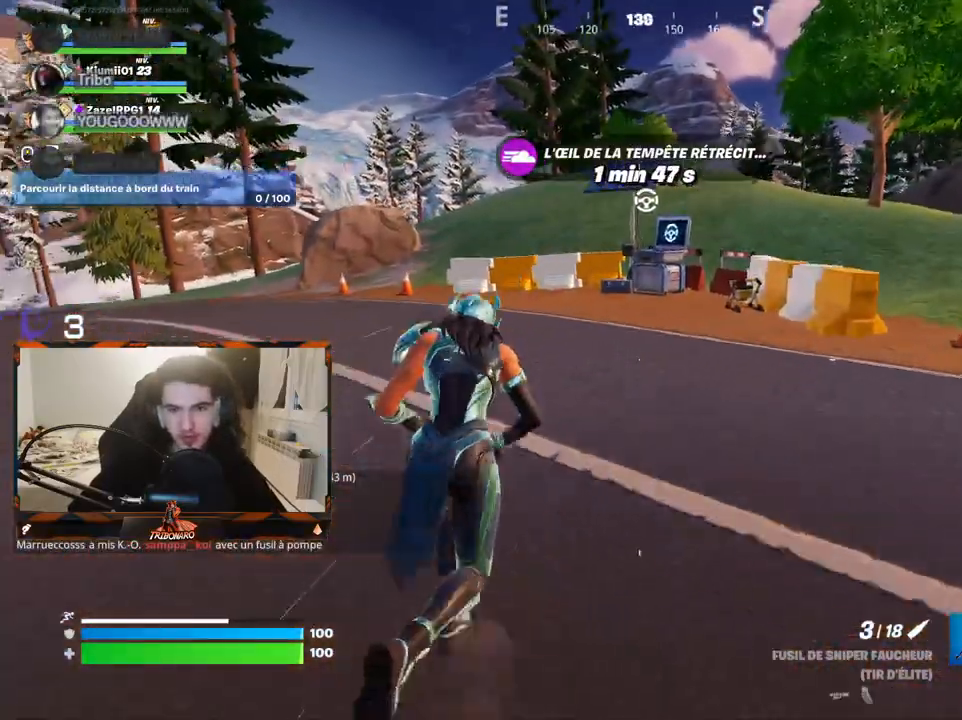
{"keys": ["z"], "mouse": [], "mouse_move": "still", "events": []}
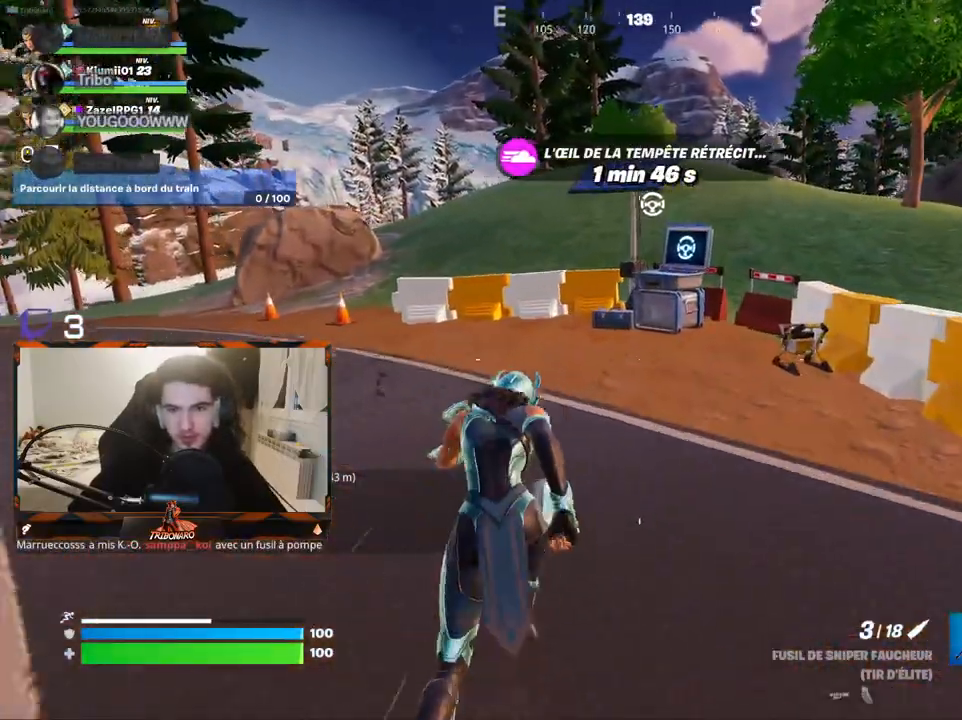
{"keys": ["z"], "mouse": [], "mouse_move": "still", "events": []}
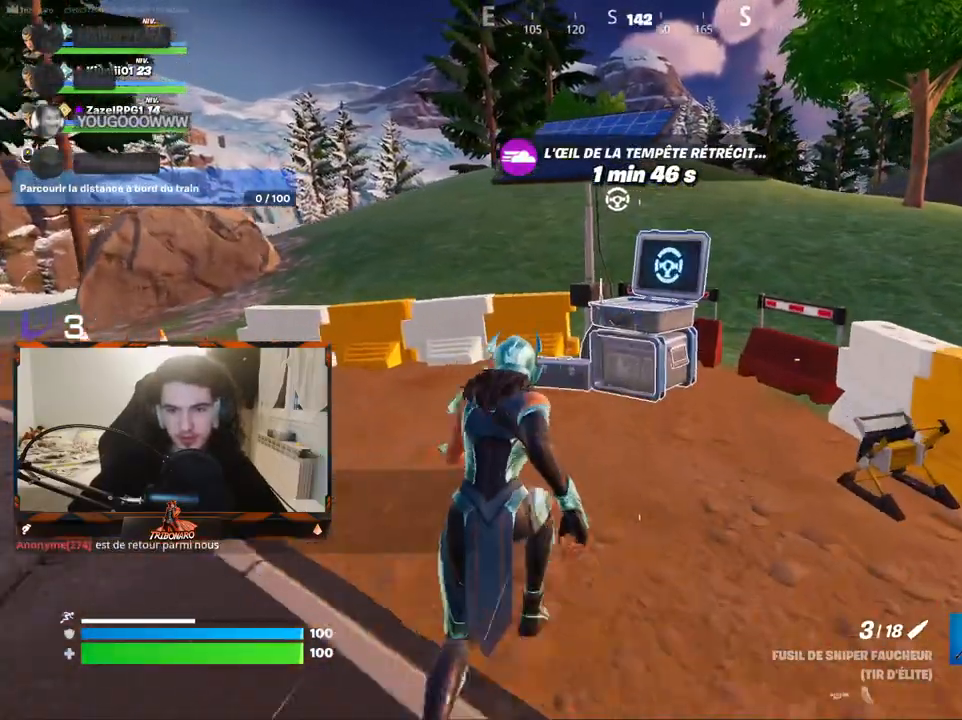
{"keys": ["q", "z"], "mouse": [], "mouse_move": "right", "events": [[250, "x", "down"], [333, "q", "down"], [383, "x", "up"]]}
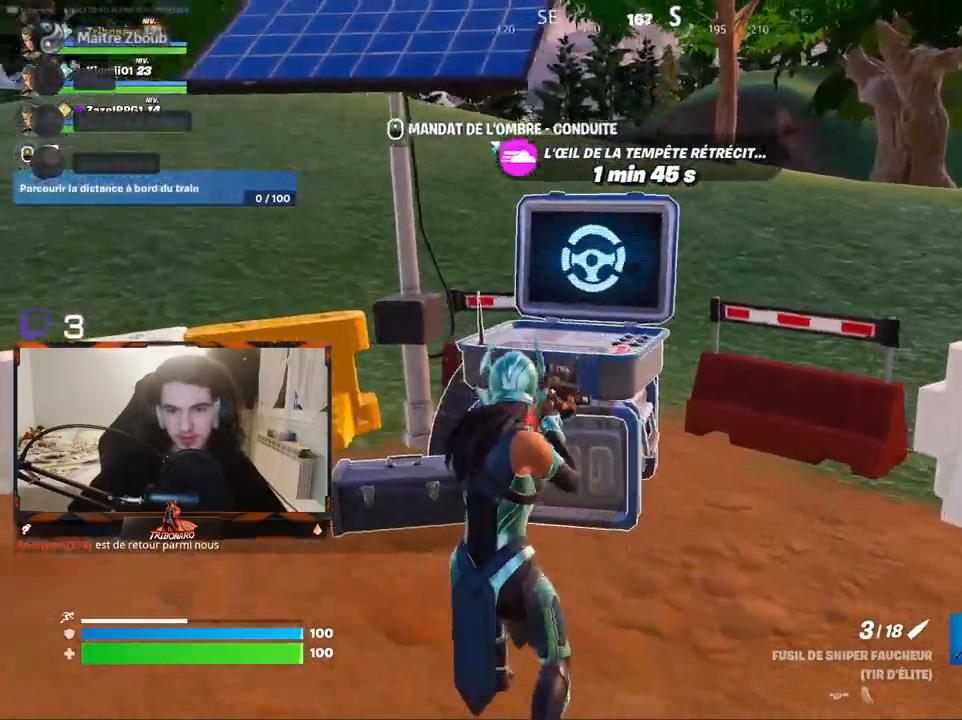
{"keys": [], "mouse": [], "mouse_move": "right", "events": [[33, "z", "up"], [67, "mouse_wheel", "down"], [67, "q", "up"], [100, "mouse_wheel", "up"]]}
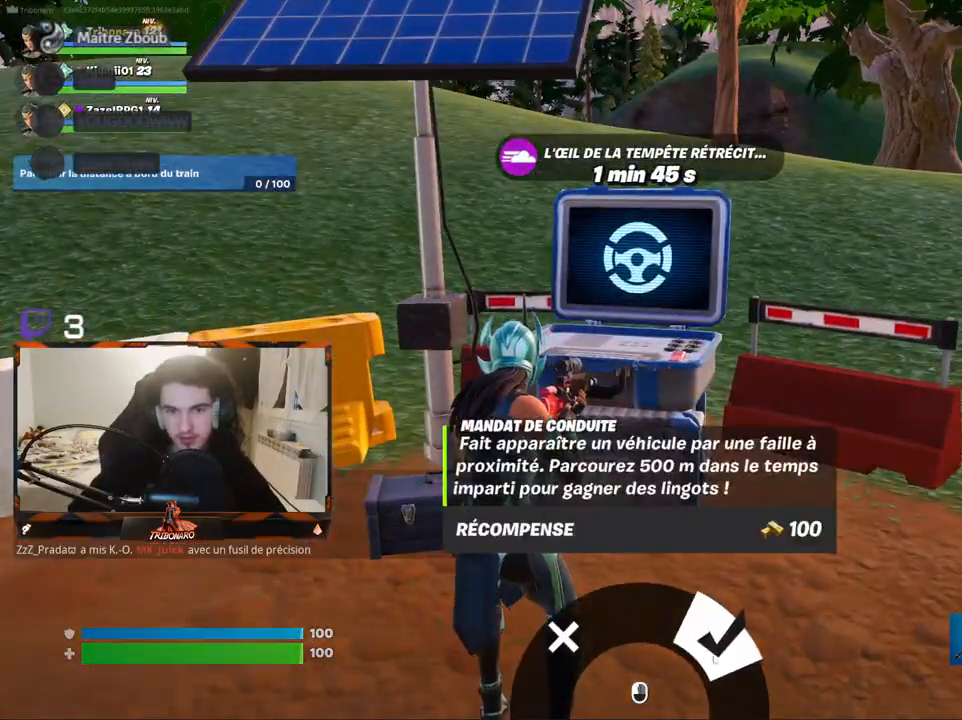
{"keys": [], "mouse": [], "mouse_move": "still", "events": [[333, "mouse_left", "down"], [417, "mouse_left", "up"]]}
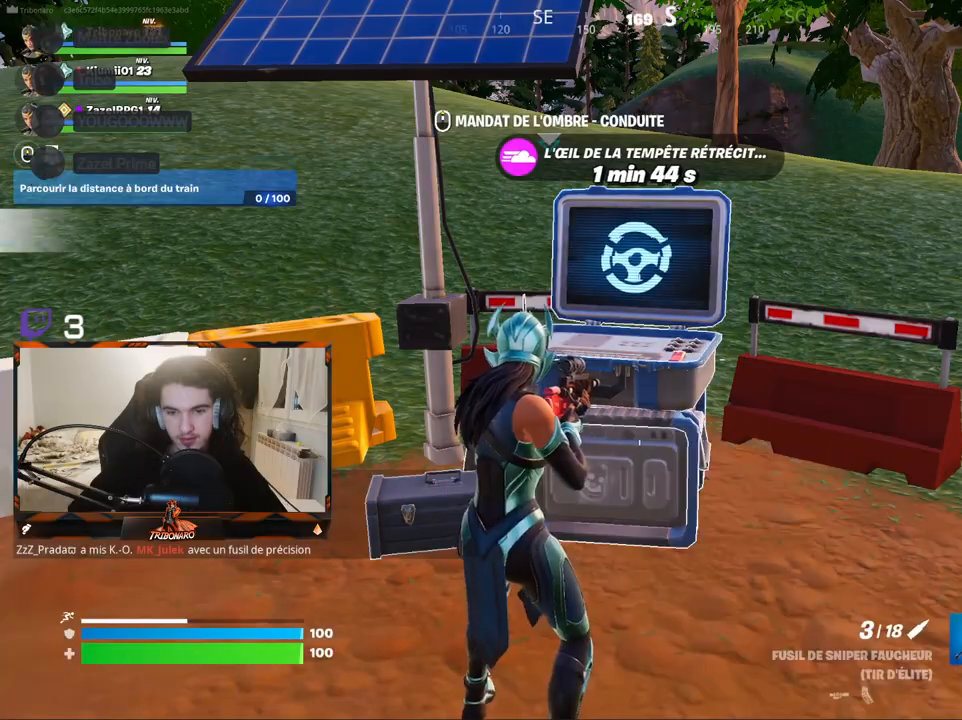
{"keys": ["z"], "mouse": [], "mouse_move": "right", "events": [[483, "z", "down"]]}
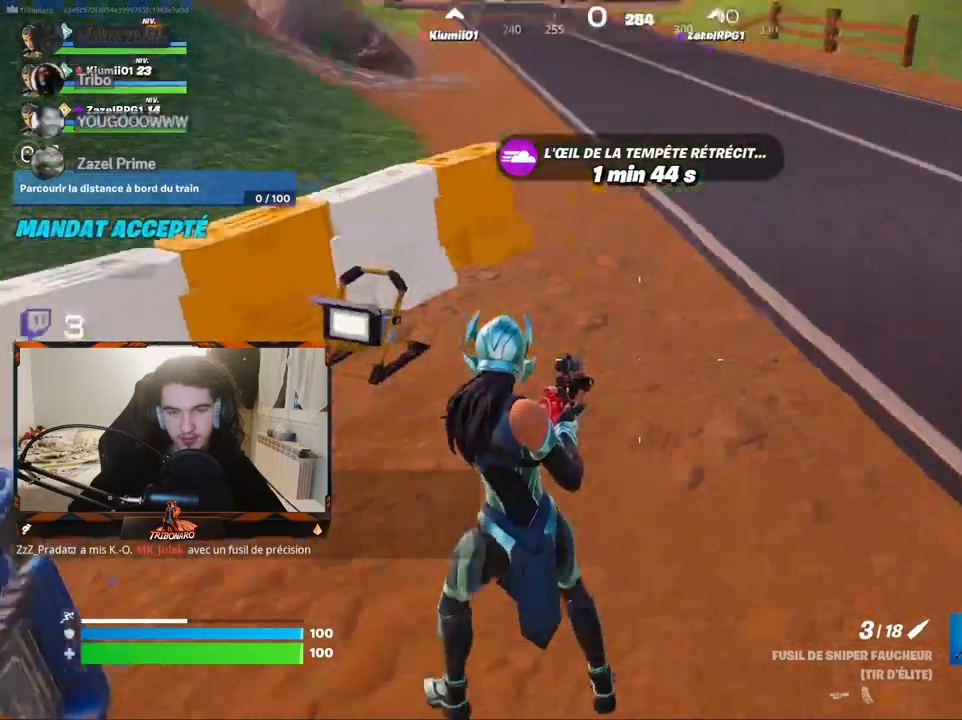
{"keys": ["z"], "mouse": [], "mouse_move": "up-left", "events": [[317, "d", "down"], [350, "d", "up"]]}
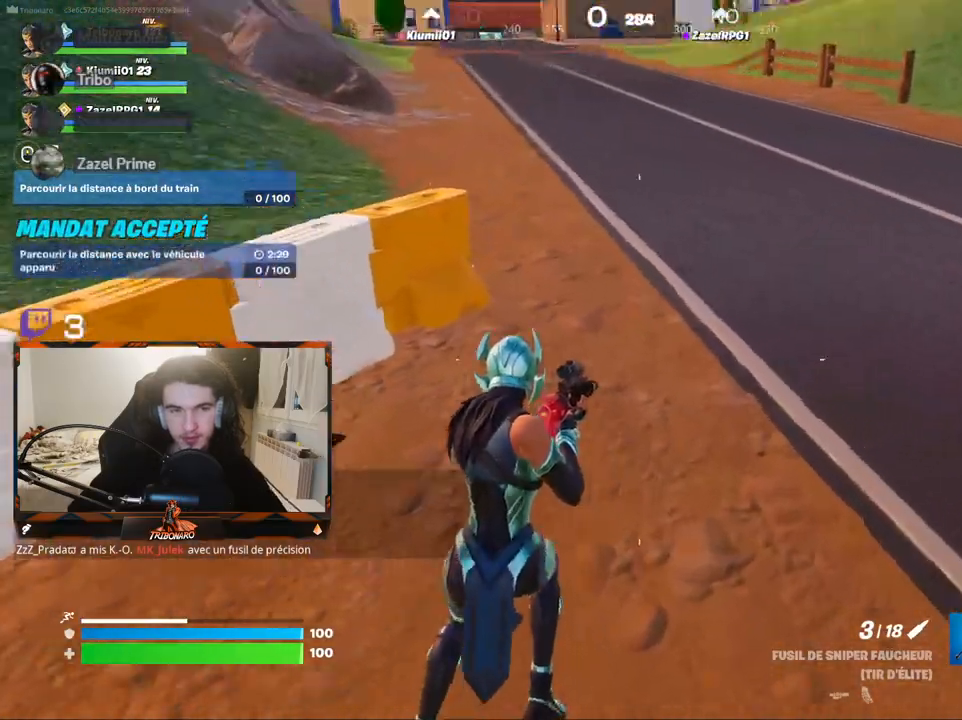
{"keys": ["d", "z"], "mouse": [], "mouse_move": "up-left", "events": [[183, "d", "down"], [283, "d", "up"], [417, "d", "down"]]}
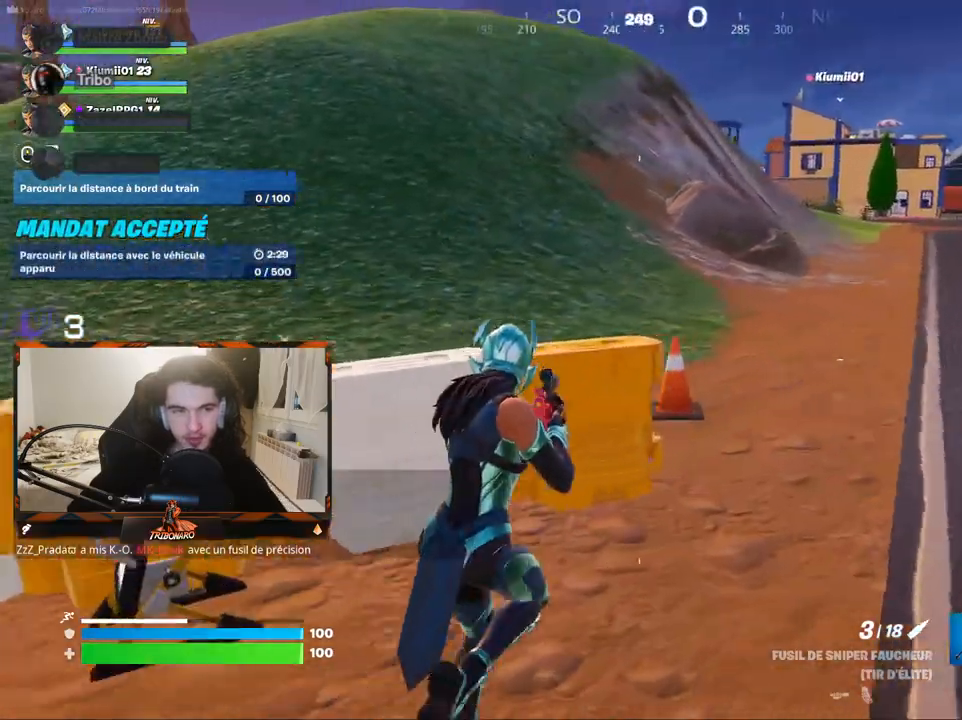
{"keys": ["z"], "mouse": [], "mouse_move": "still", "events": [[67, "d", "up"], [250, "d", "down"], [383, "d", "up"]]}
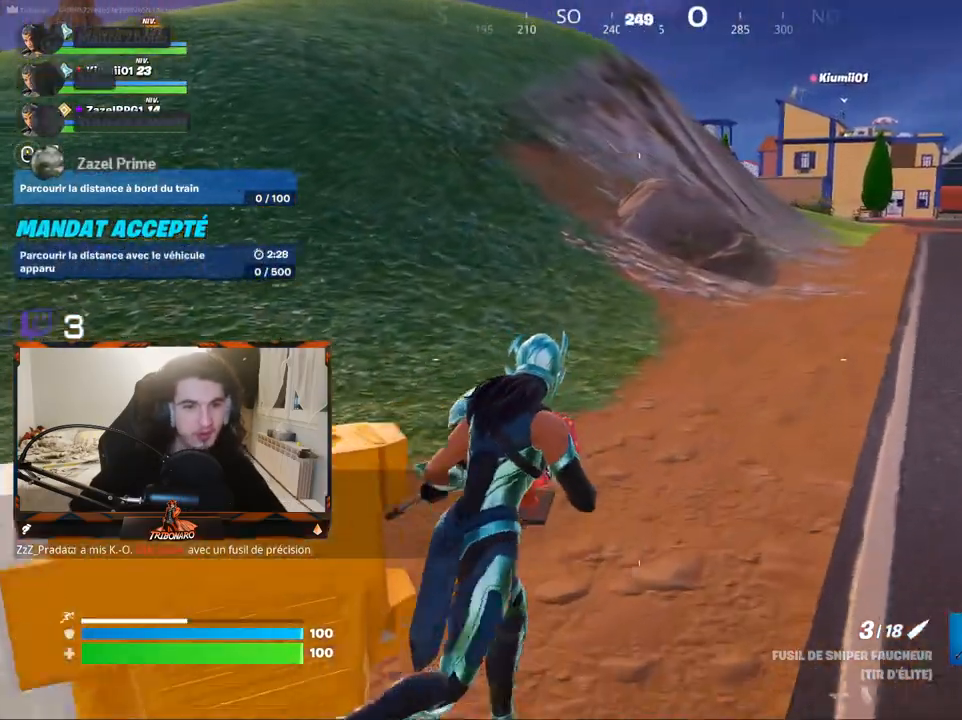
{"keys": ["z"], "mouse": [], "mouse_move": "still", "events": [[33, "d", "down"], [167, "d", "up"]]}
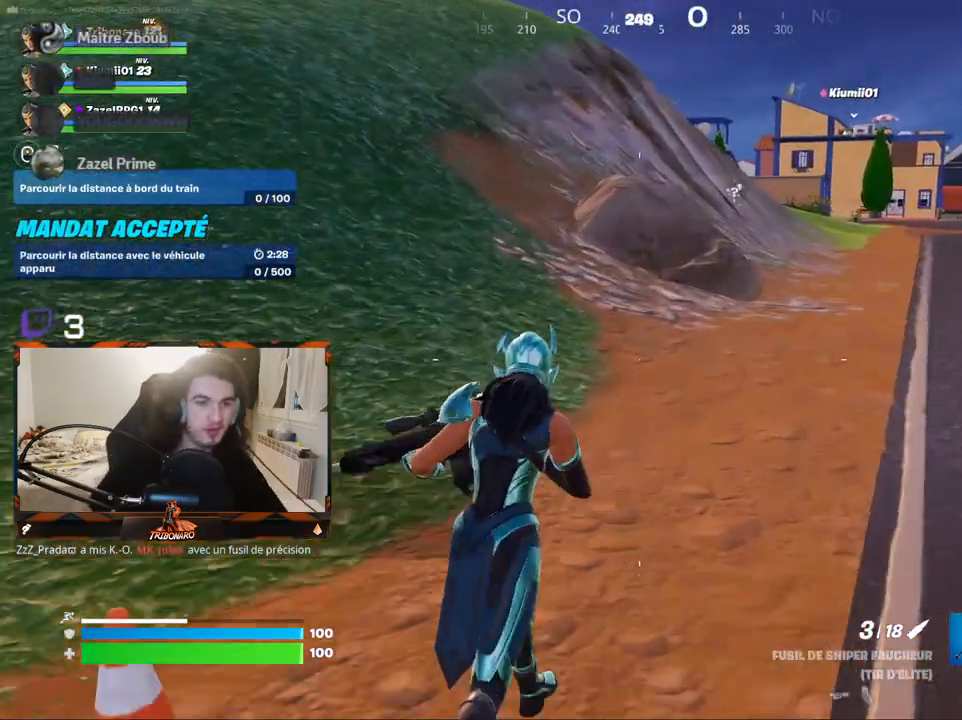
{"keys": ["z"], "mouse": [], "mouse_move": "still", "events": []}
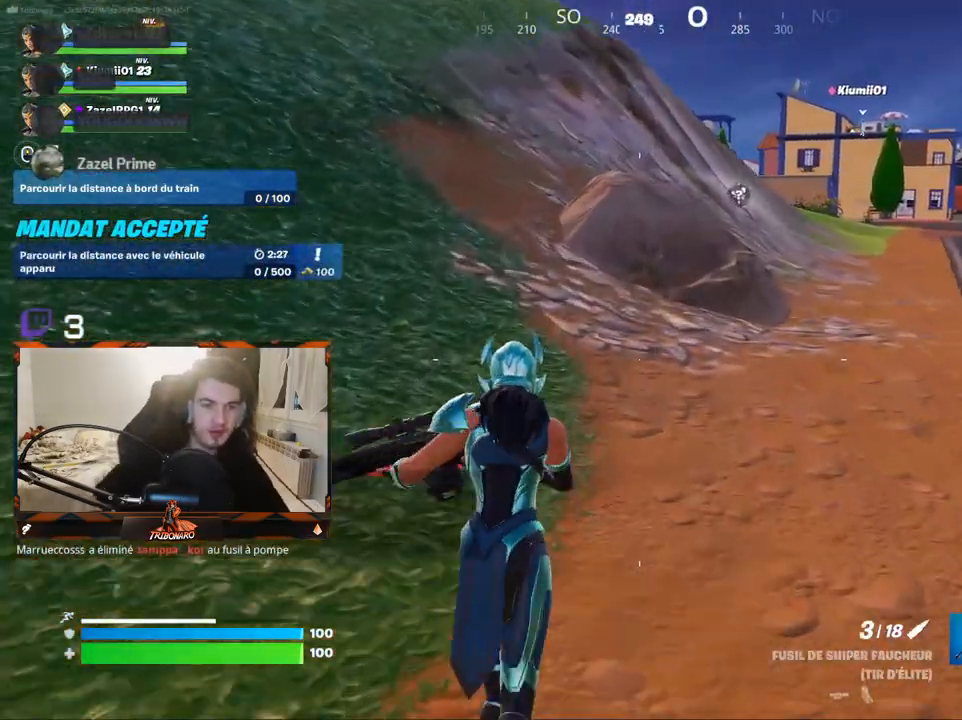
{"keys": ["x", "z"], "mouse": [], "mouse_move": "still", "events": [[17, "q", "down"], [383, "q", "up"], [483, "x", "down"]]}
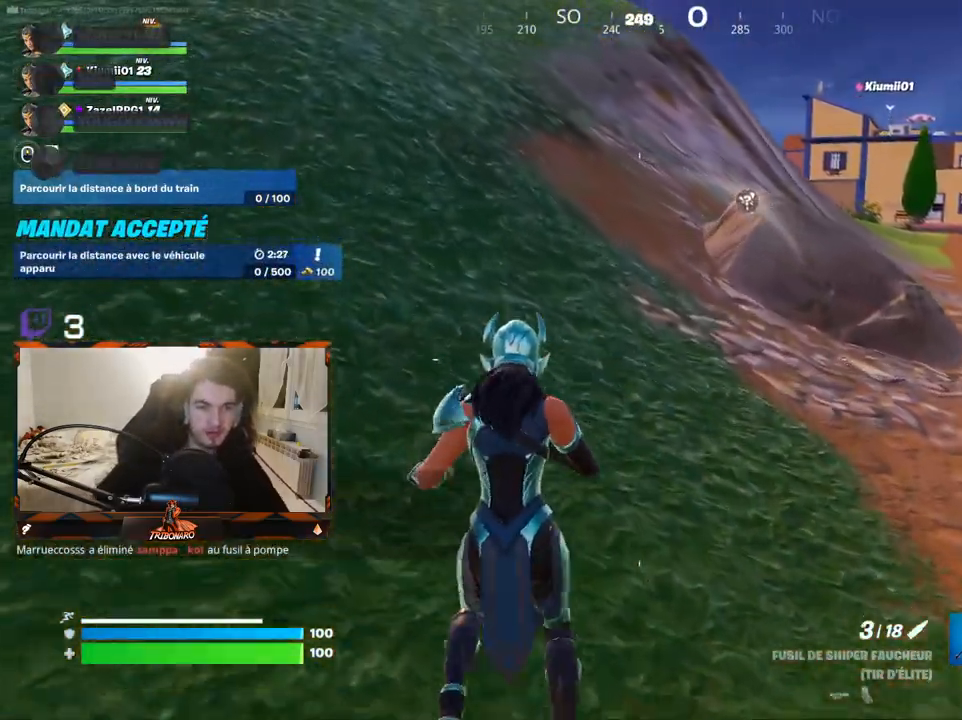
{"keys": ["z"], "mouse": [], "mouse_move": "still", "events": [[117, "q", "down"], [167, "x", "up"], [317, "q", "up"]]}
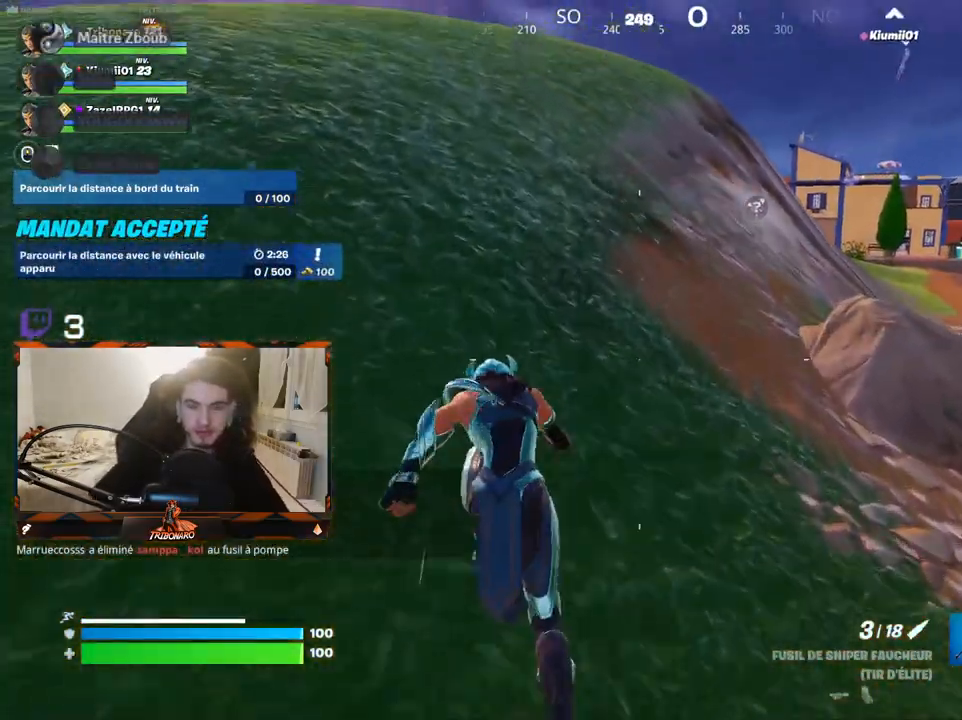
{"keys": ["d", "z"], "mouse": [], "mouse_move": "still", "events": [[50, "q", "down"], [183, "q", "up"], [467, "d", "down"]]}
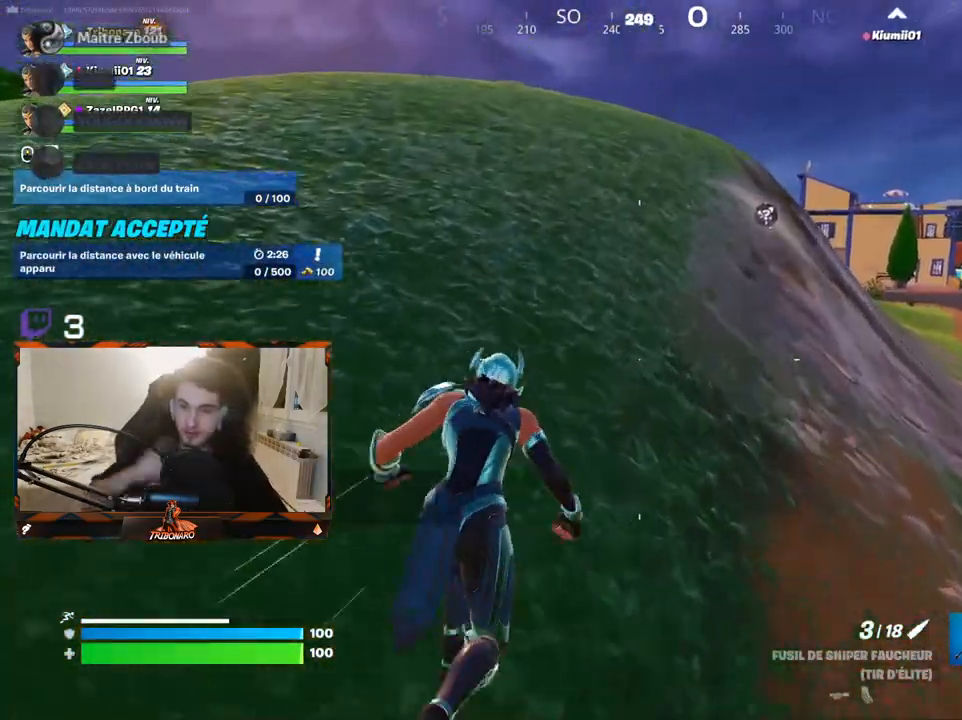
{"keys": ["s"], "mouse": [], "mouse_move": "still", "events": [[100, "z", "up"], [200, "d", "up"], [300, "s", "down"]]}
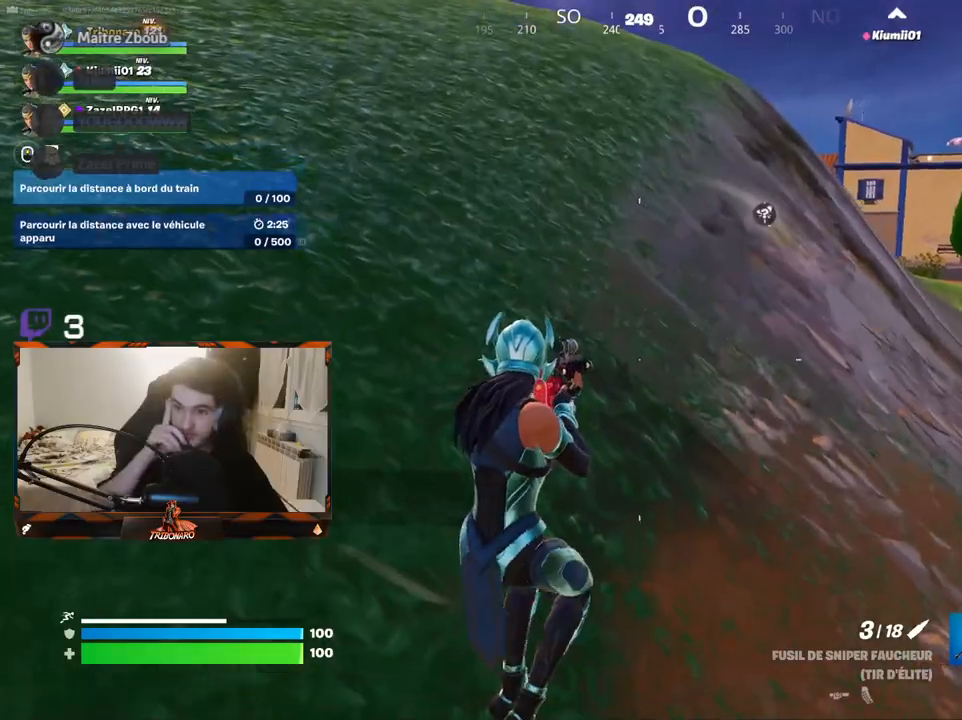
{"keys": ["d", "s"], "mouse": [], "mouse_move": "still", "events": [[217, "d", "down"]]}
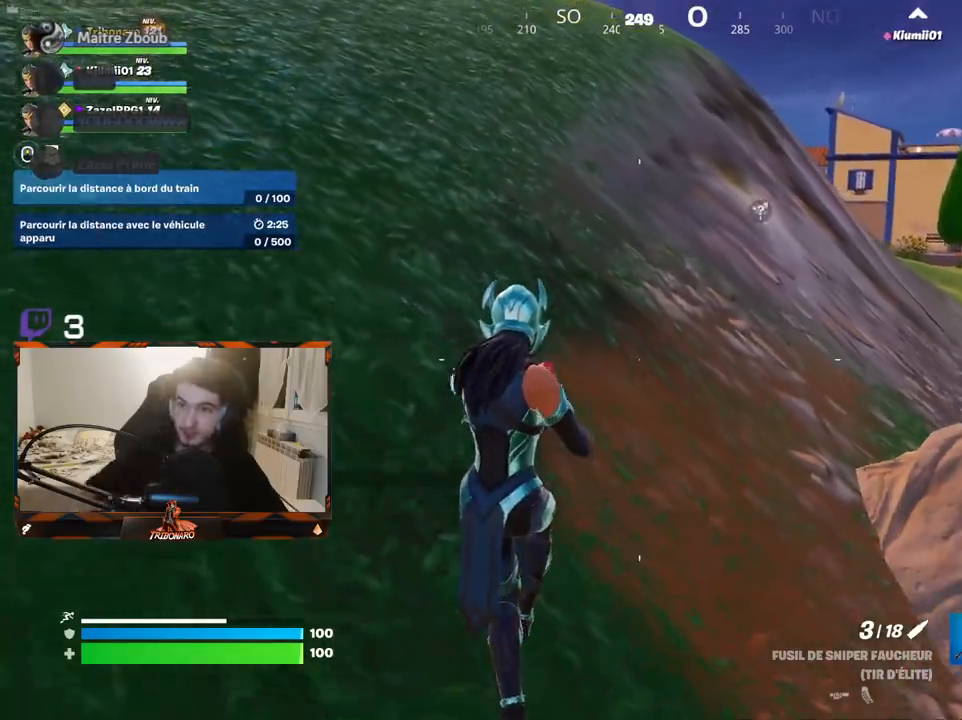
{"keys": [], "mouse": [], "mouse_move": "right", "events": [[283, "s", "up"], [467, "d", "up"]]}
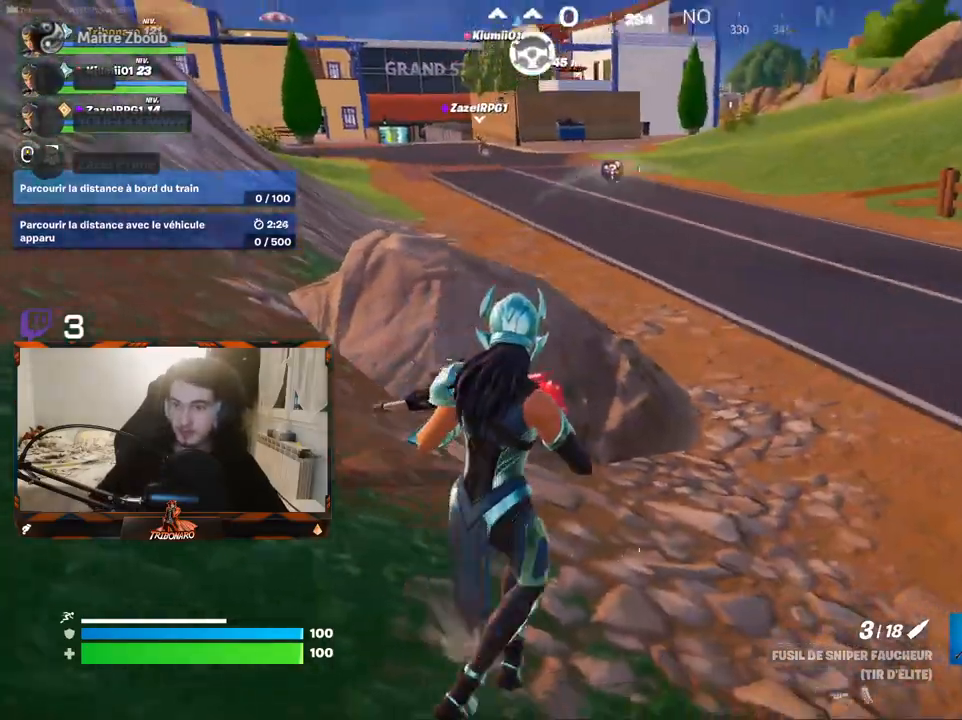
{"keys": ["d", "z"], "mouse": [], "mouse_move": "up-left", "events": [[17, "z", "down"], [333, "d", "down"]]}
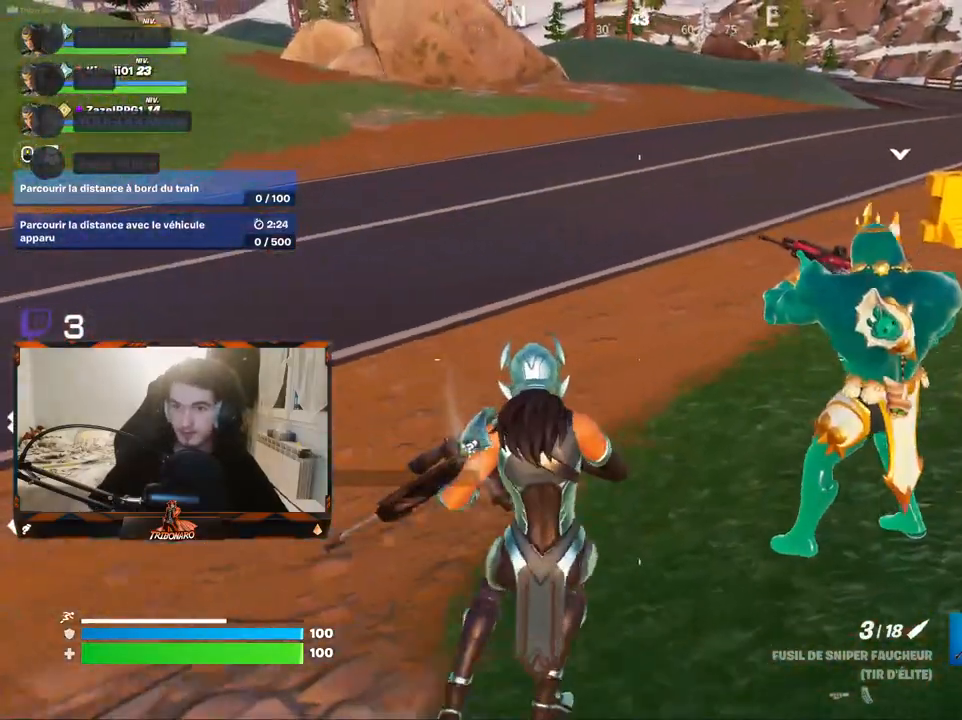
{"keys": ["z"], "mouse": [], "mouse_move": "left", "events": [[33, "d", "up"], [217, "q", "down"], [450, "q", "up"]]}
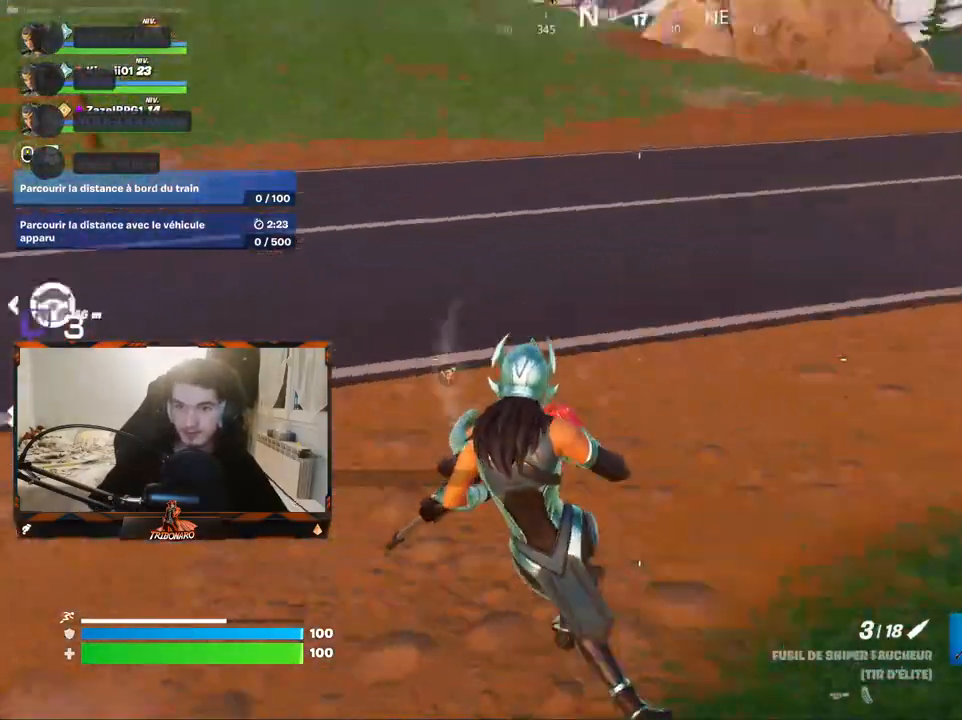
{"keys": ["z"], "mouse": [], "mouse_move": "still", "events": [[50, "x", "down"], [183, "x", "up"]]}
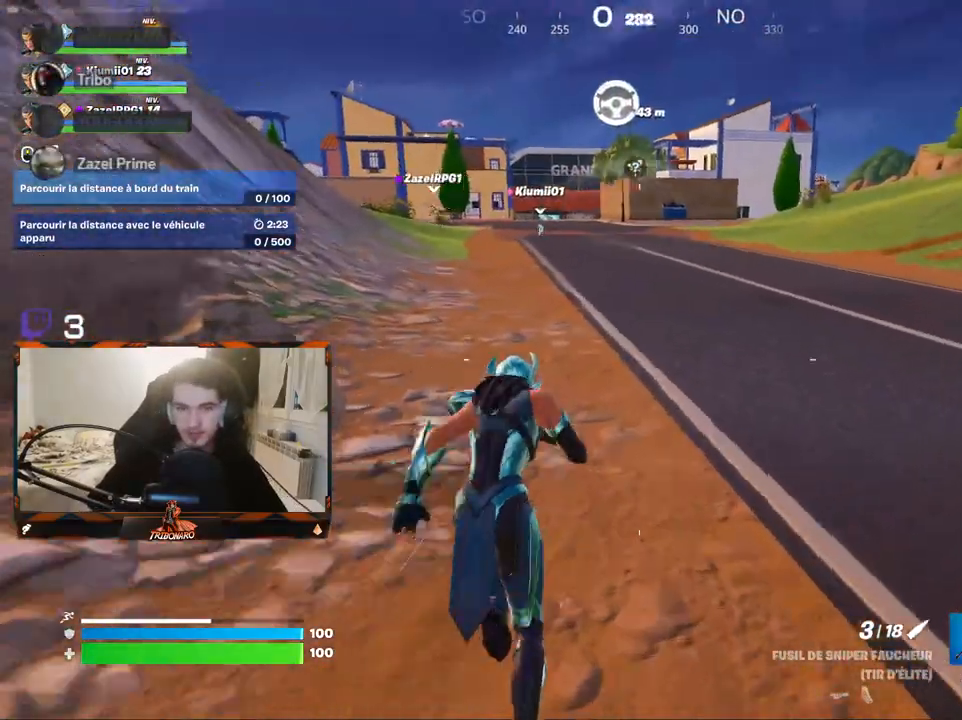
{"keys": ["z"], "mouse": [], "mouse_move": "still", "events": []}
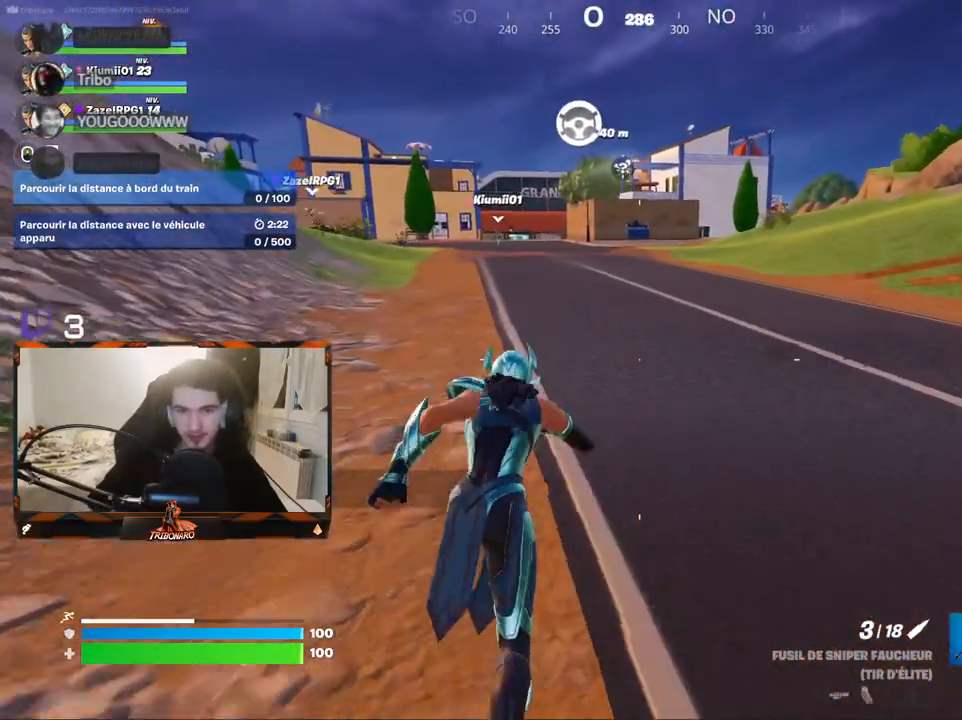
{"keys": ["q", "z"], "mouse": [], "mouse_move": "still", "events": [[500, "q", "down"]]}
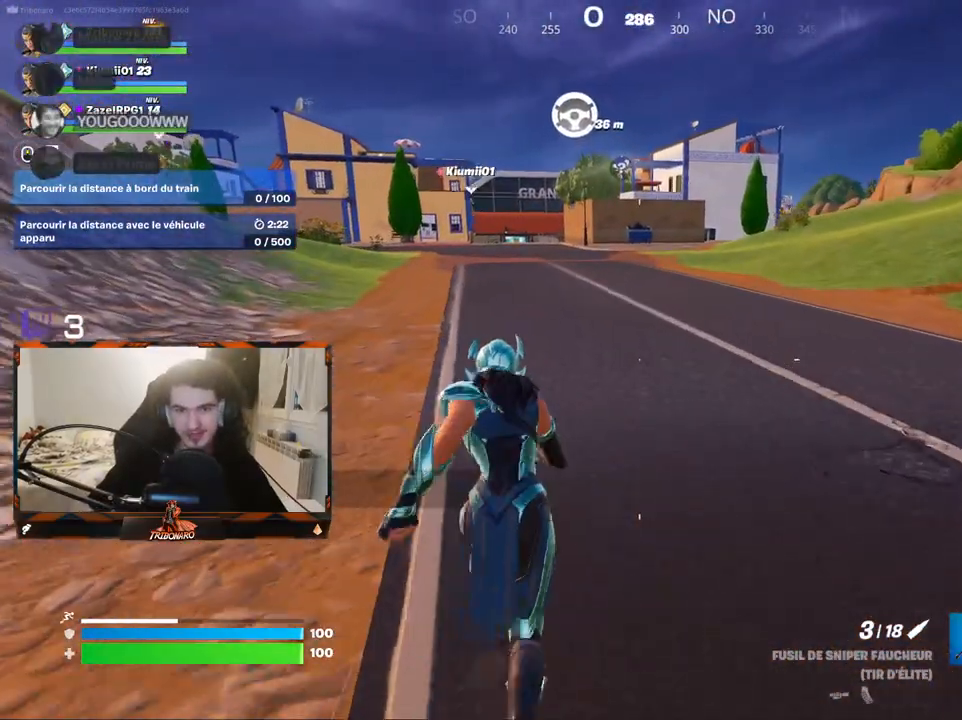
{"keys": ["q", "z"], "mouse": [], "mouse_move": "up-right", "events": []}
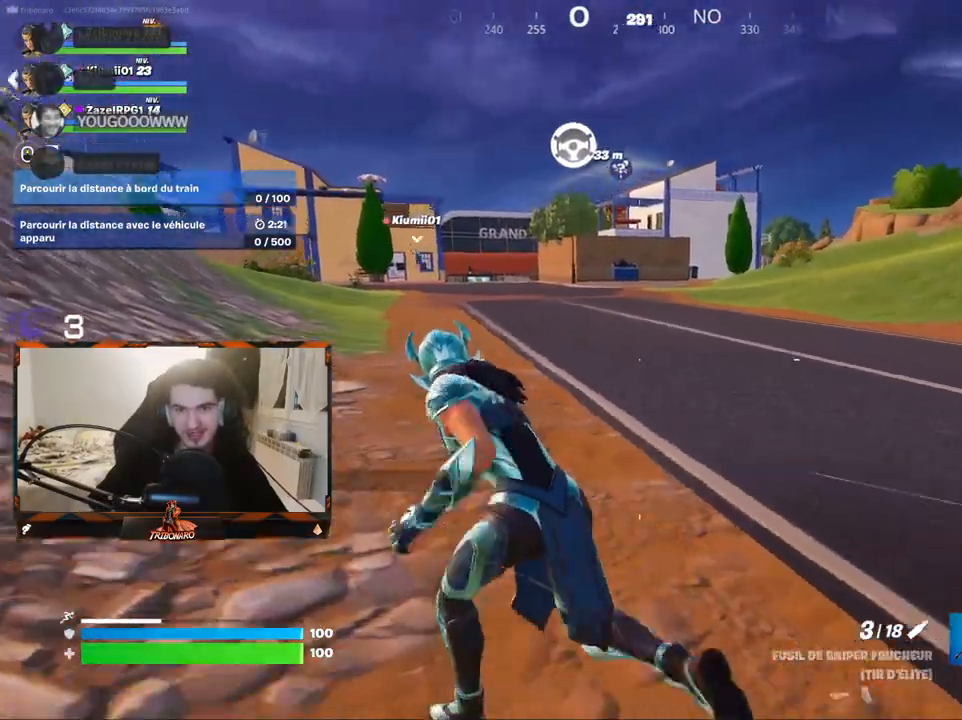
{"keys": ["q", "z"], "mouse": [], "mouse_move": "right", "events": []}
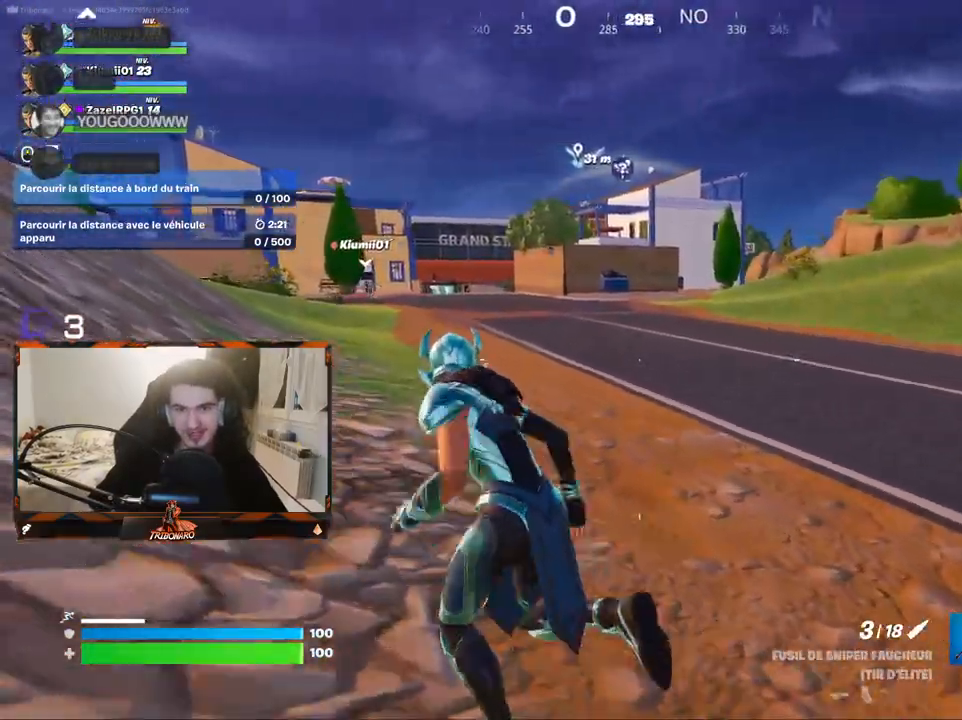
{"keys": ["z"], "mouse": [], "mouse_move": "still", "events": [[400, "q", "up"]]}
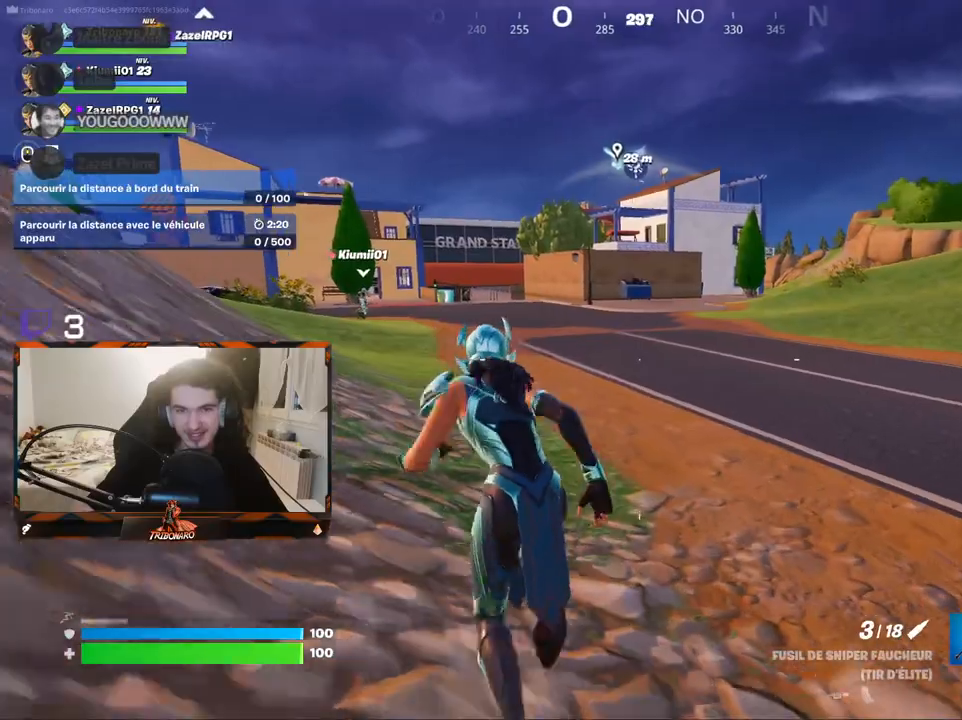
{"keys": ["q", "z"], "mouse": [], "mouse_move": "still", "events": [[183, "x", "down"], [317, "q", "down"], [317, "x", "up"]]}
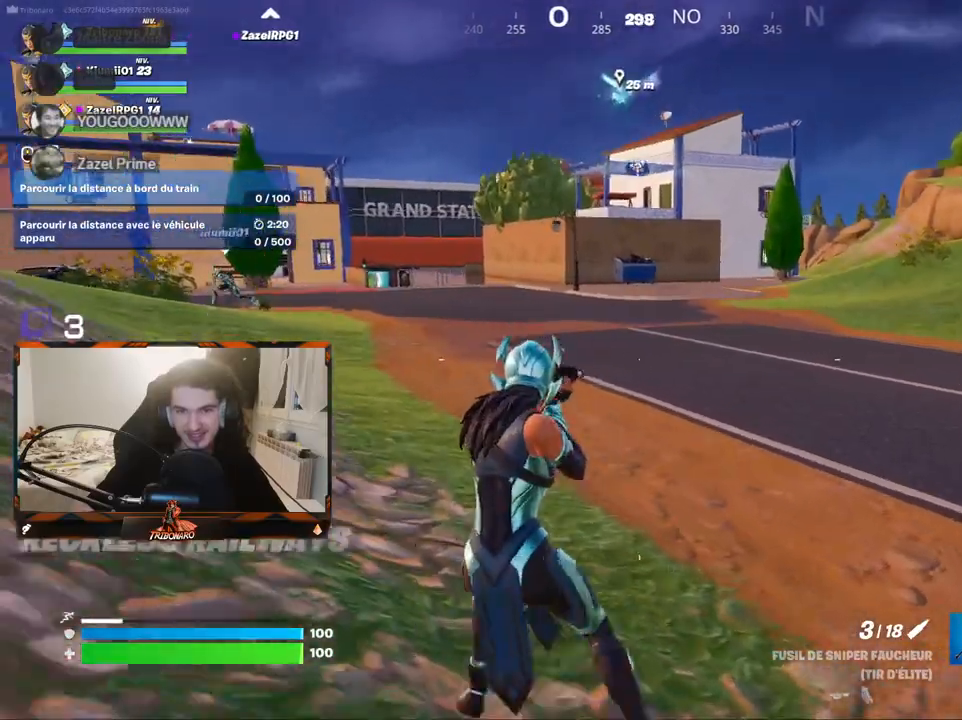
{"keys": ["q", "z"], "mouse": [], "mouse_move": "still", "events": [[100, "q", "up"], [483, "q", "down"]]}
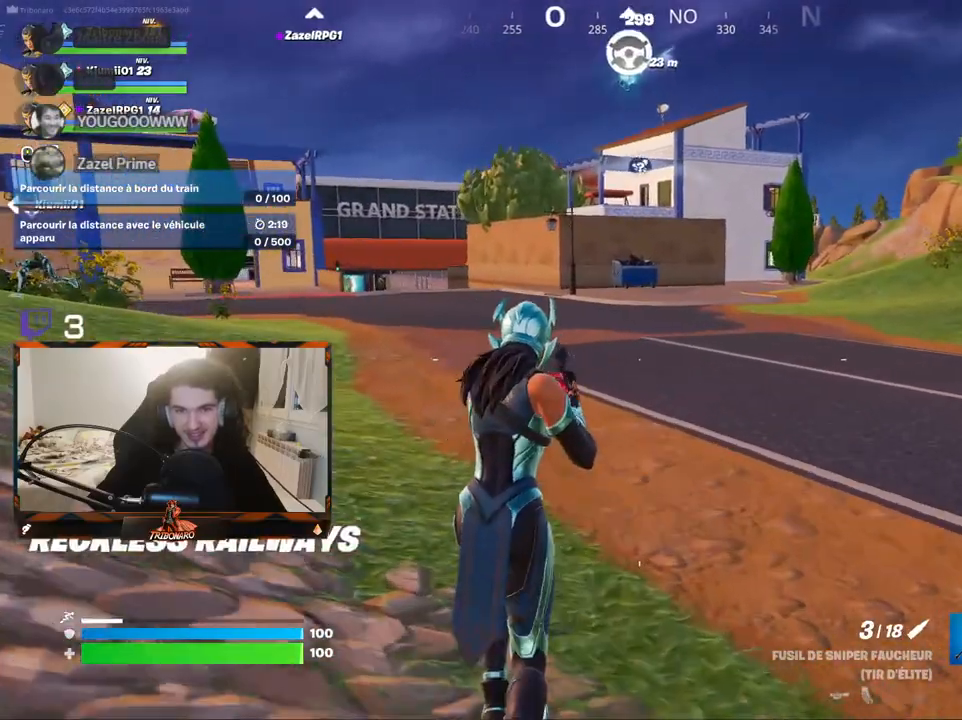
{"keys": ["z"], "mouse": [], "mouse_move": "still", "events": [[117, "q", "up"]]}
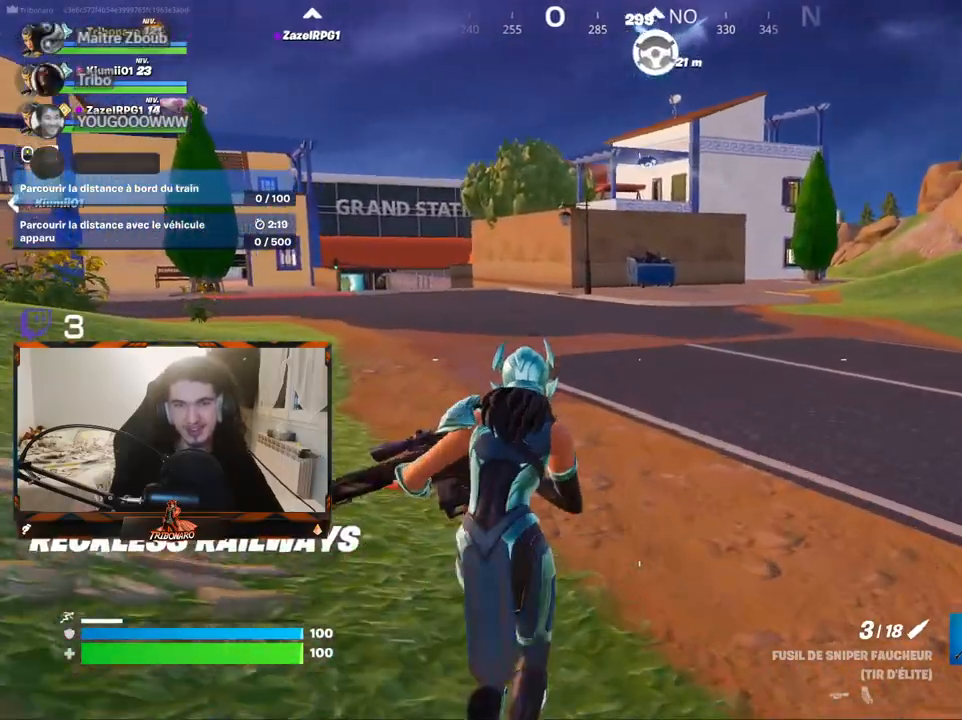
{"keys": ["z"], "mouse": [], "mouse_move": "right", "events": [[133, "q", "down"], [467, "q", "up"]]}